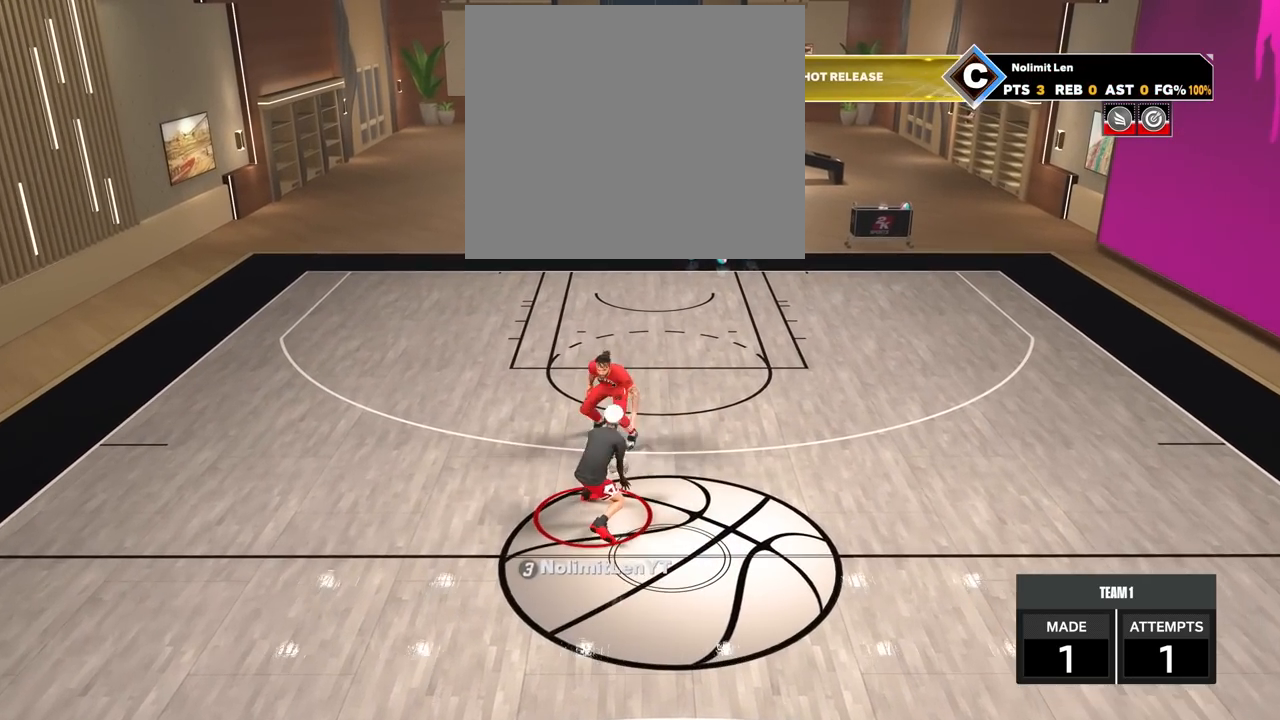
Gameplay with a controller (PlayStation layout); each line is a JSON object with the inputs held at the frame after it. "events" lists button and stick changes between this image and that frame as [ms after this image, input, new state], when the widget could be followed in between.
{"buttons": ["R2"], "left_stick": "center", "right_stick": "center", "events": []}
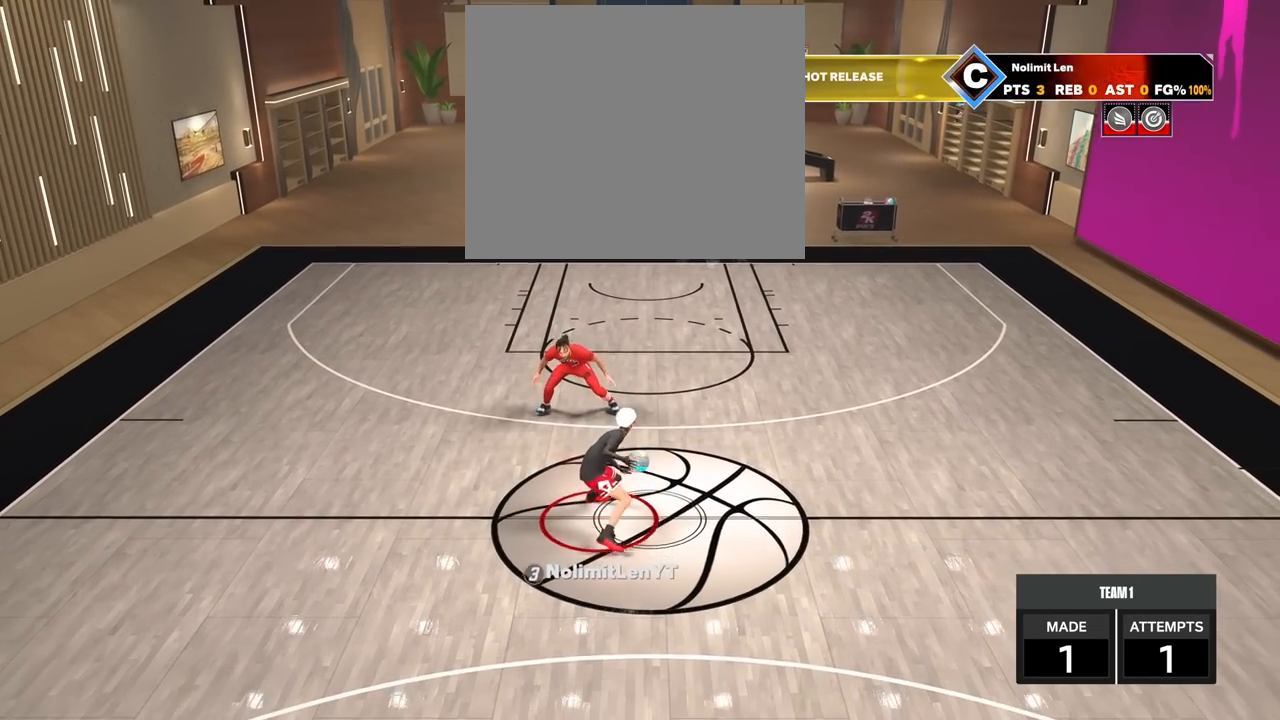
{"buttons": ["R2"], "left_stick": "up-right", "right_stick": "center", "events": [[83, "left_stick", "up-right"]]}
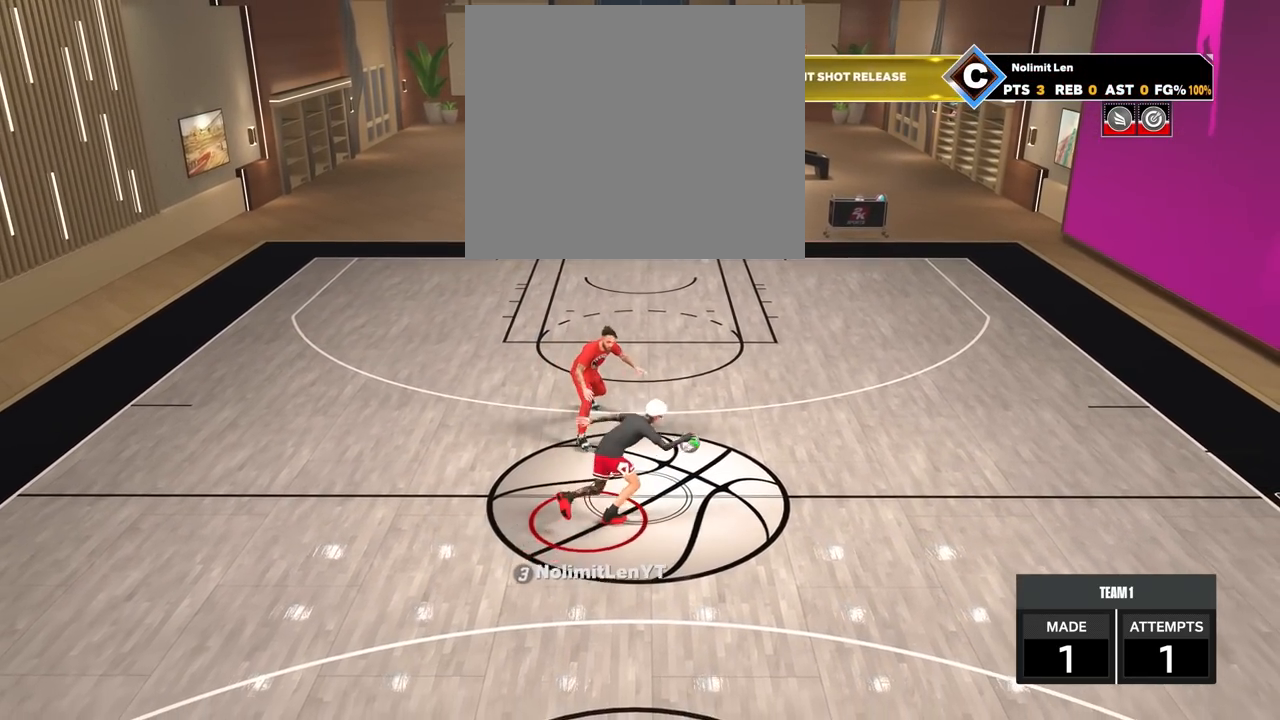
{"buttons": ["R2"], "left_stick": "center", "right_stick": "up-left", "events": [[300, "left_stick", "center"], [317, "R2", "up"], [467, "right_stick", "up-left"], [483, "R2", "down"]]}
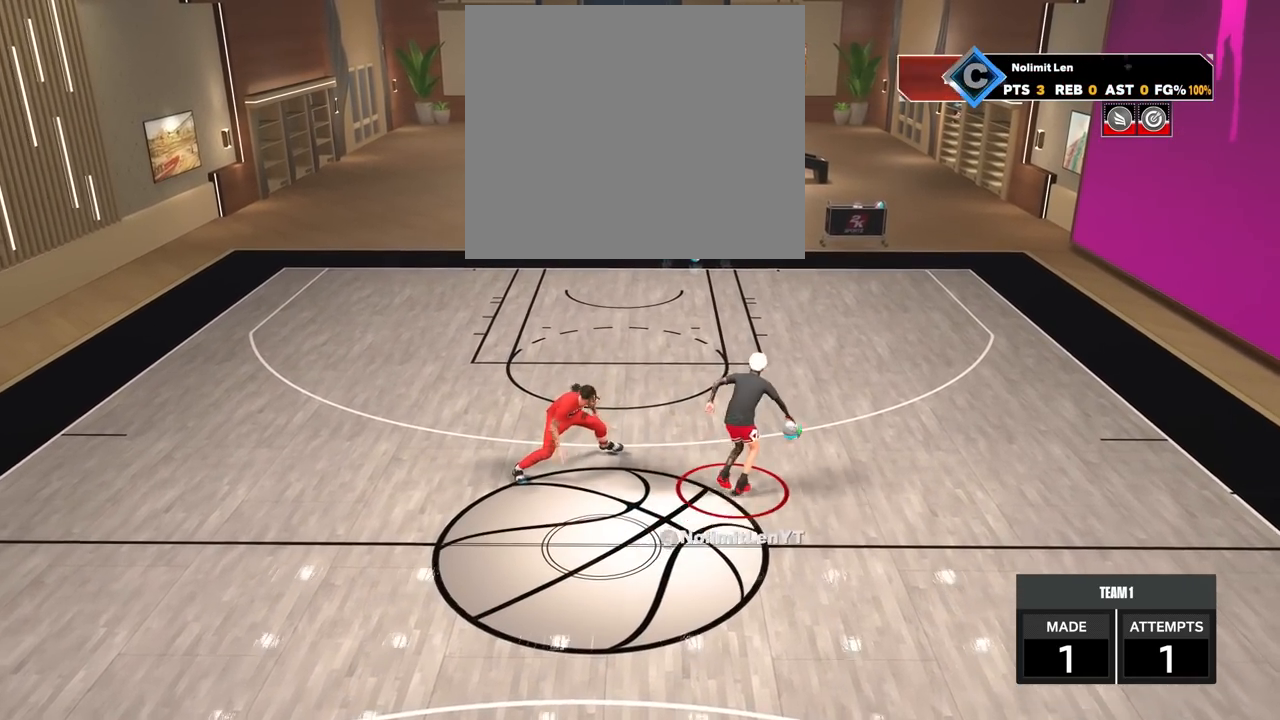
{"buttons": ["R2"], "left_stick": "center", "right_stick": "down", "events": [[33, "right_stick", "center"], [183, "left_stick", "down-right"], [400, "left_stick", "center"], [500, "right_stick", "down"]]}
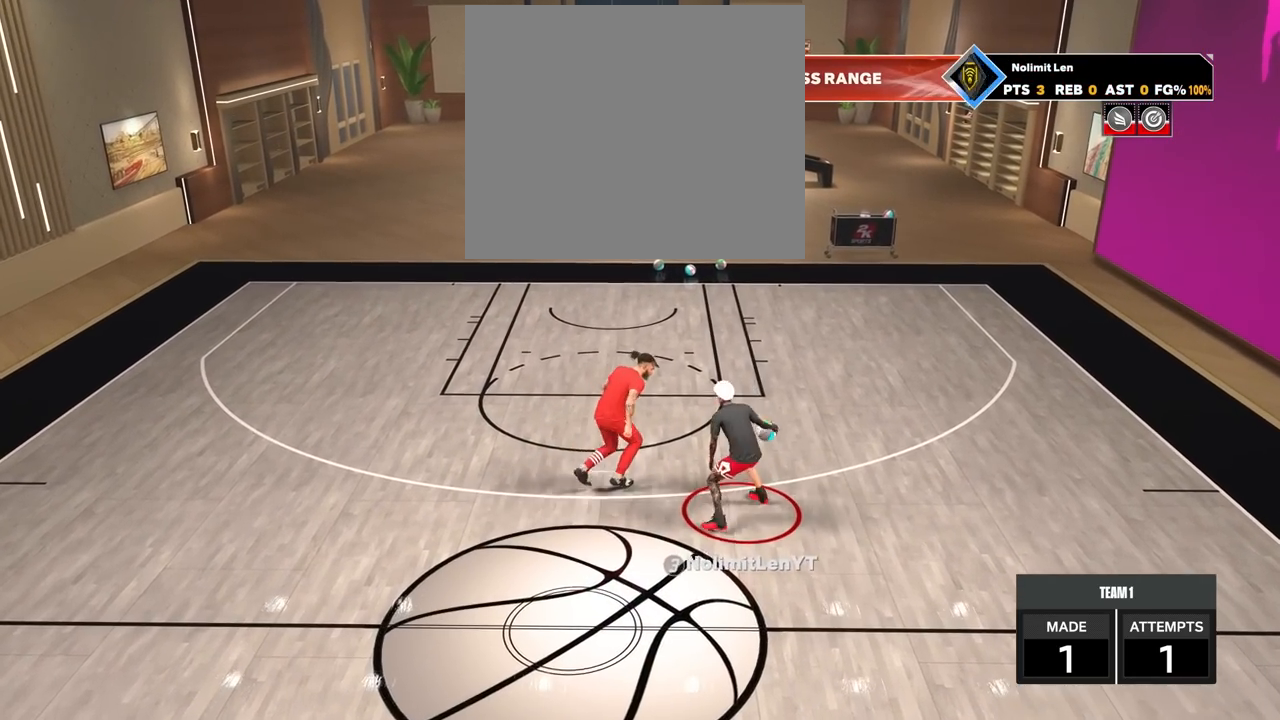
{"buttons": [], "left_stick": "center", "right_stick": "center", "events": [[100, "right_stick", "center"], [400, "R2", "up"]]}
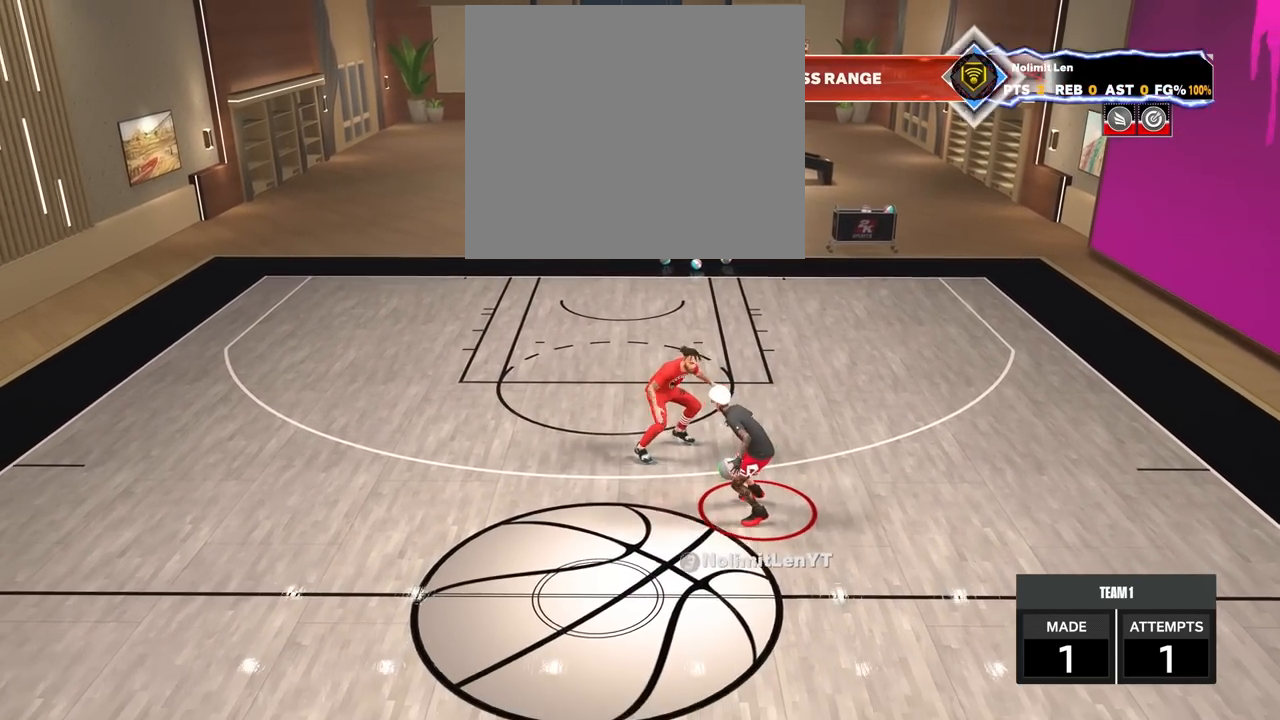
{"buttons": ["SQUARE"], "left_stick": "center", "right_stick": "center", "events": [[133, "SQUARE", "down"]]}
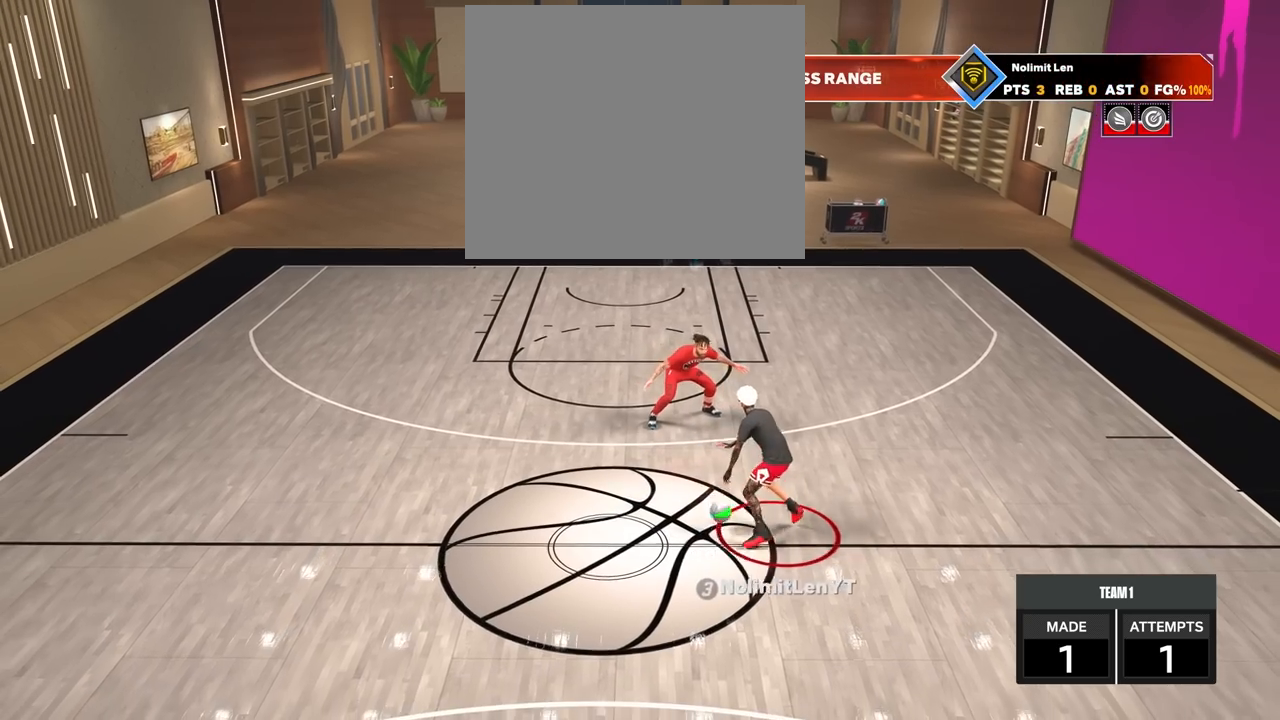
{"buttons": [], "left_stick": "center", "right_stick": "center", "events": [[417, "SQUARE", "up"]]}
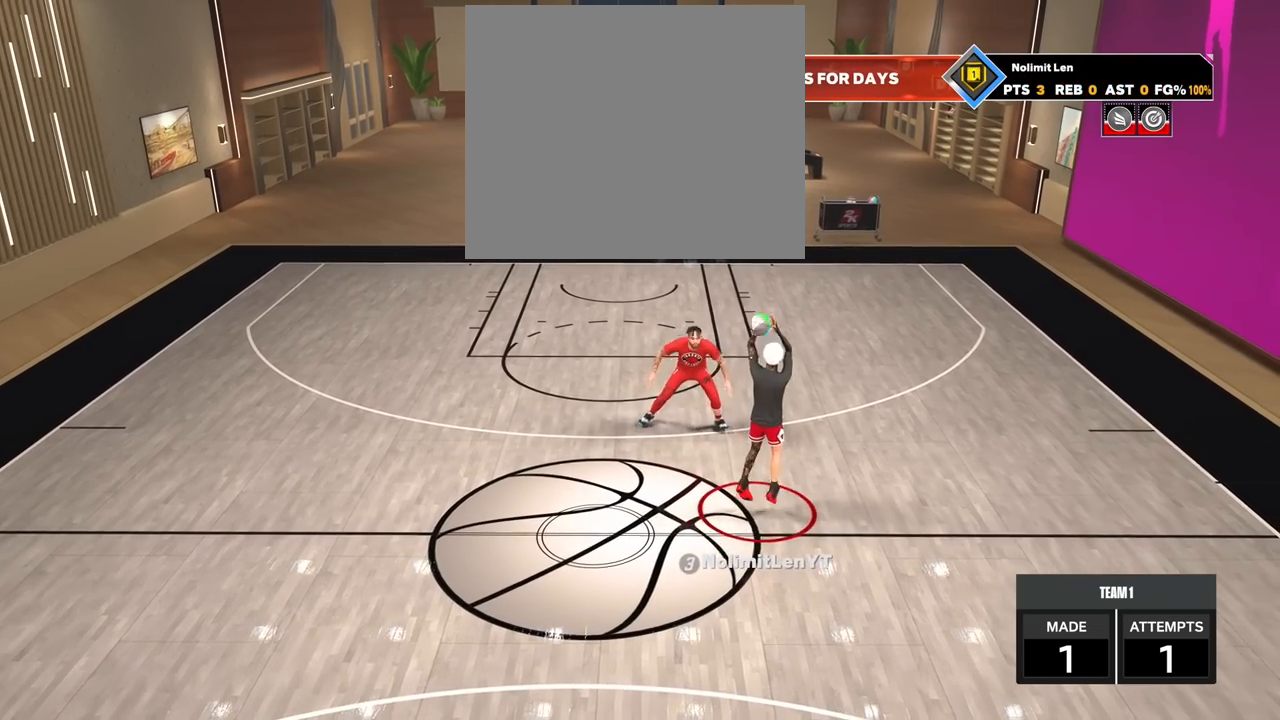
{"buttons": [], "left_stick": "center", "right_stick": "center", "events": []}
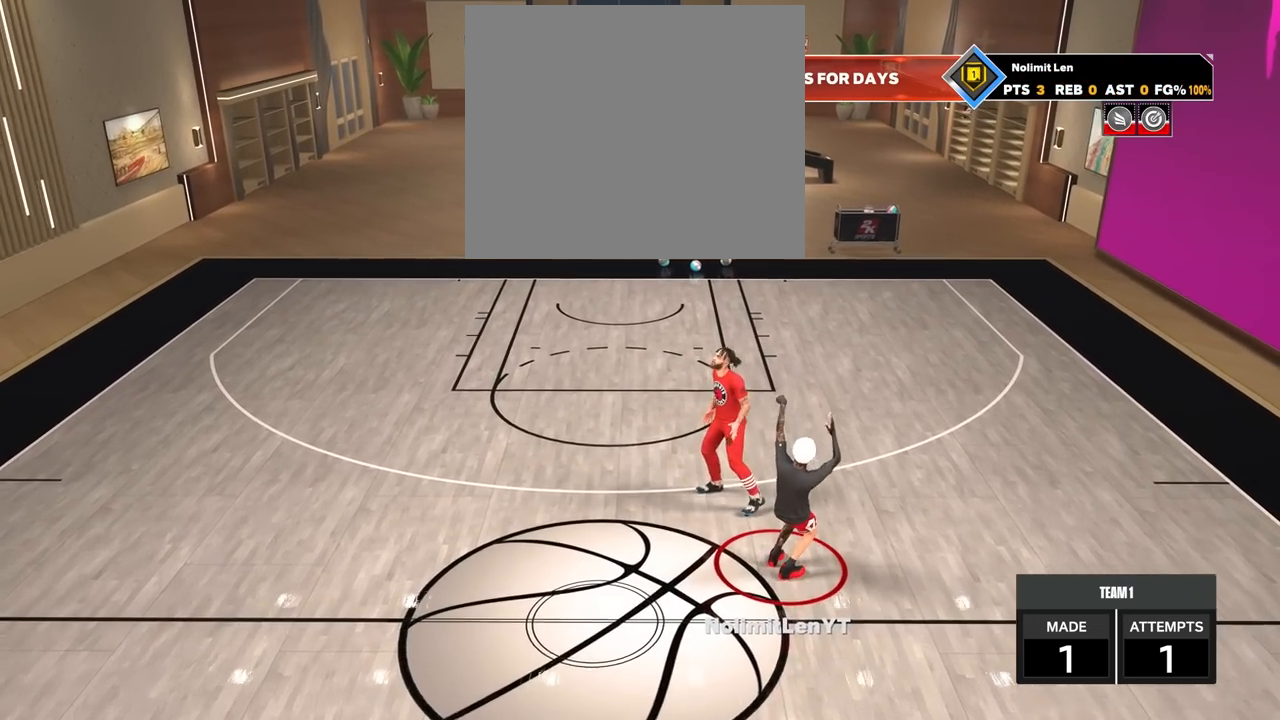
{"buttons": [], "left_stick": "center", "right_stick": "center", "events": []}
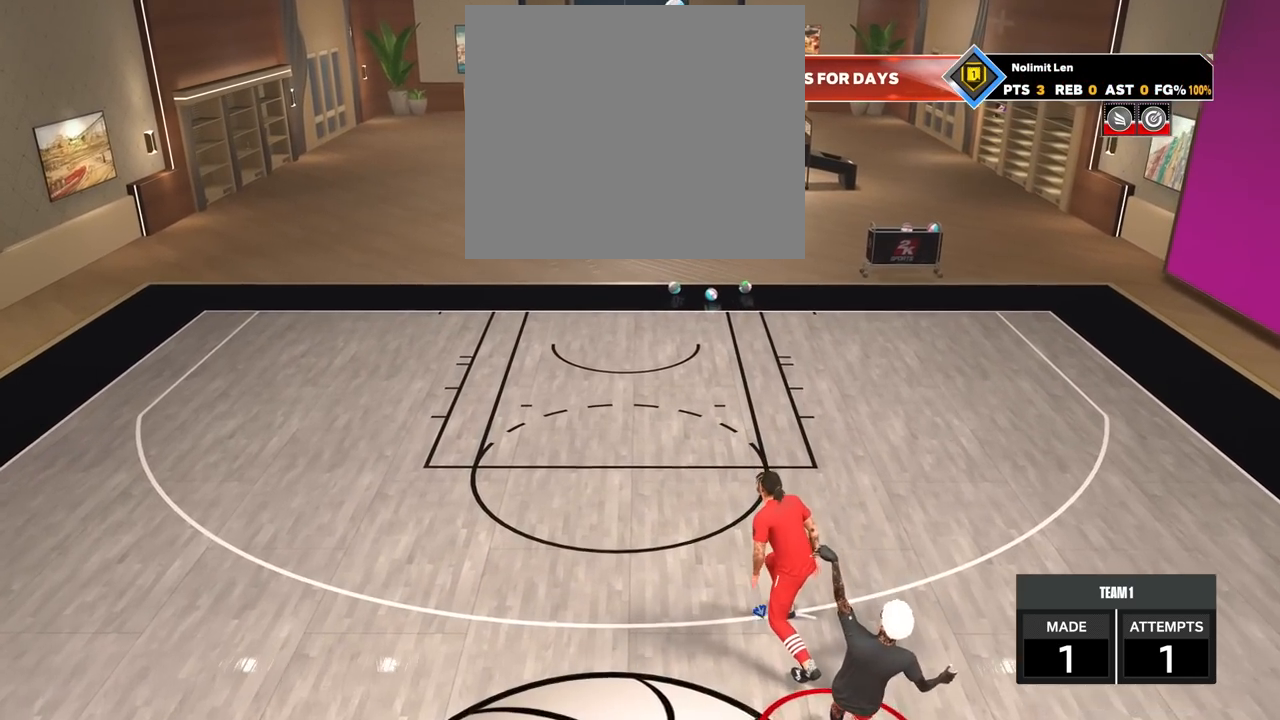
{"buttons": [], "left_stick": "center", "right_stick": "center", "events": [[217, "left_stick", "up-right"], [333, "left_stick", "center"]]}
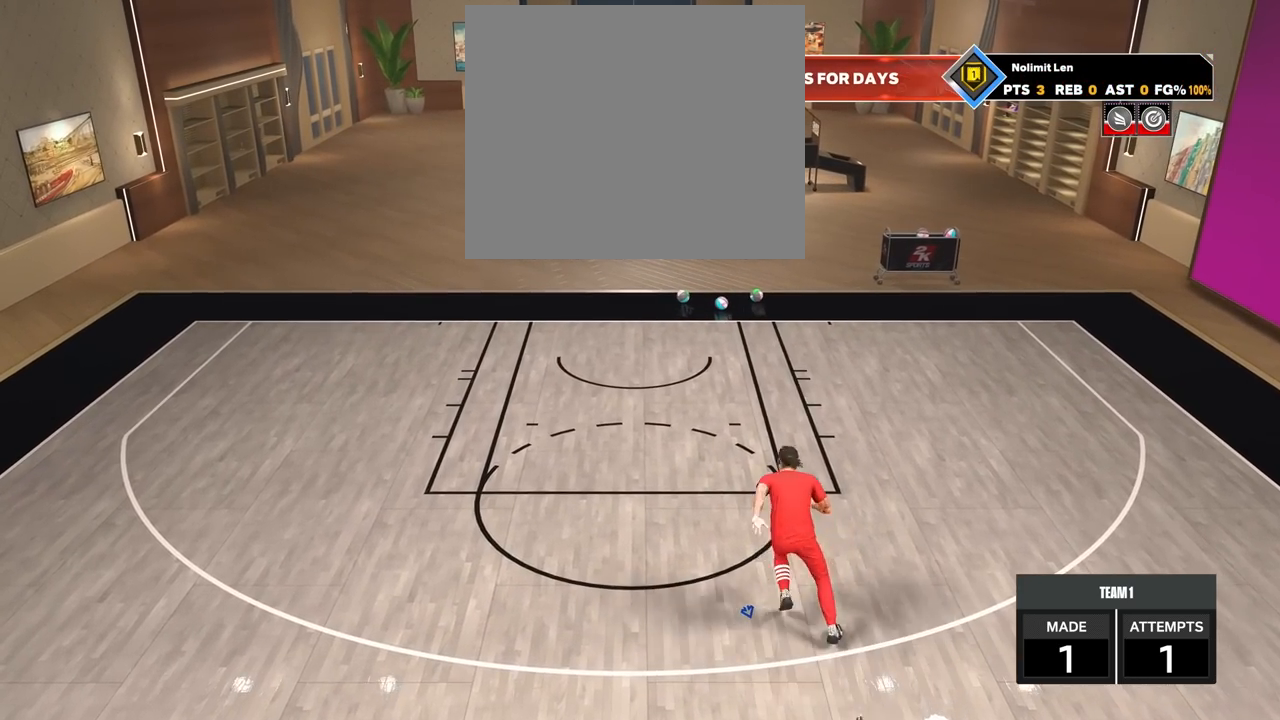
{"buttons": [], "left_stick": "center", "right_stick": "center", "events": []}
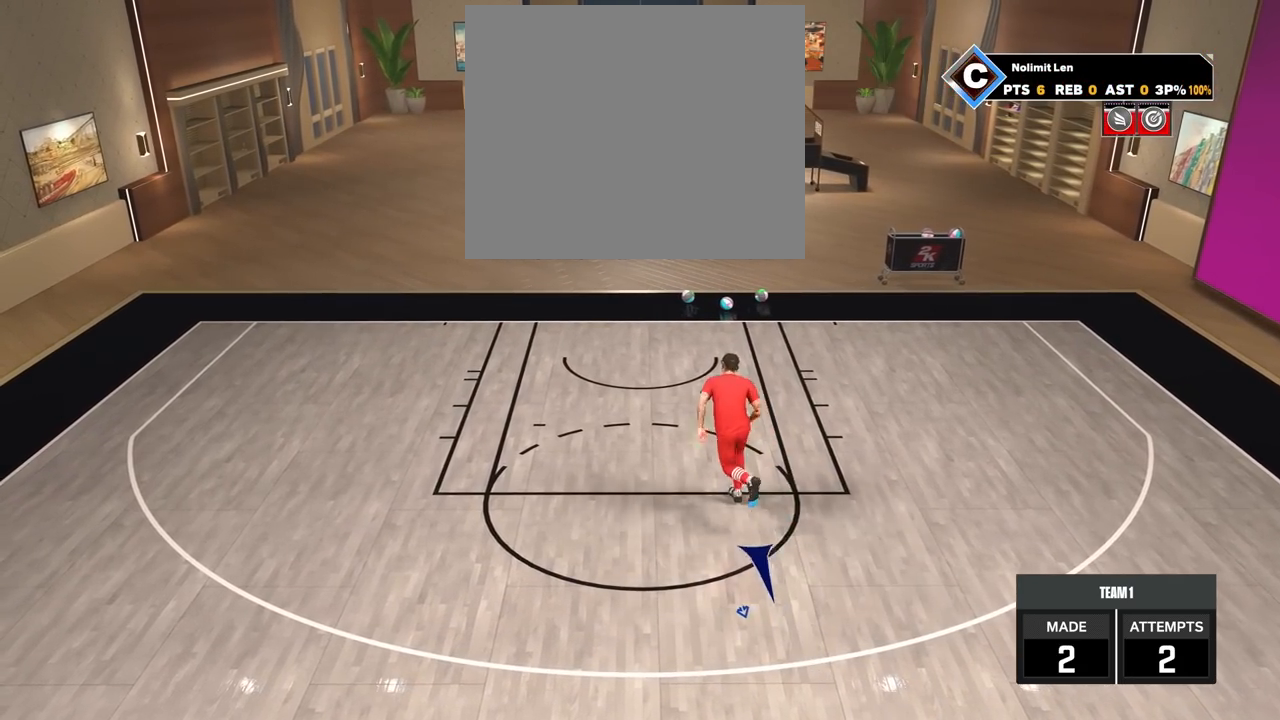
{"buttons": [], "left_stick": "center", "right_stick": "center", "events": []}
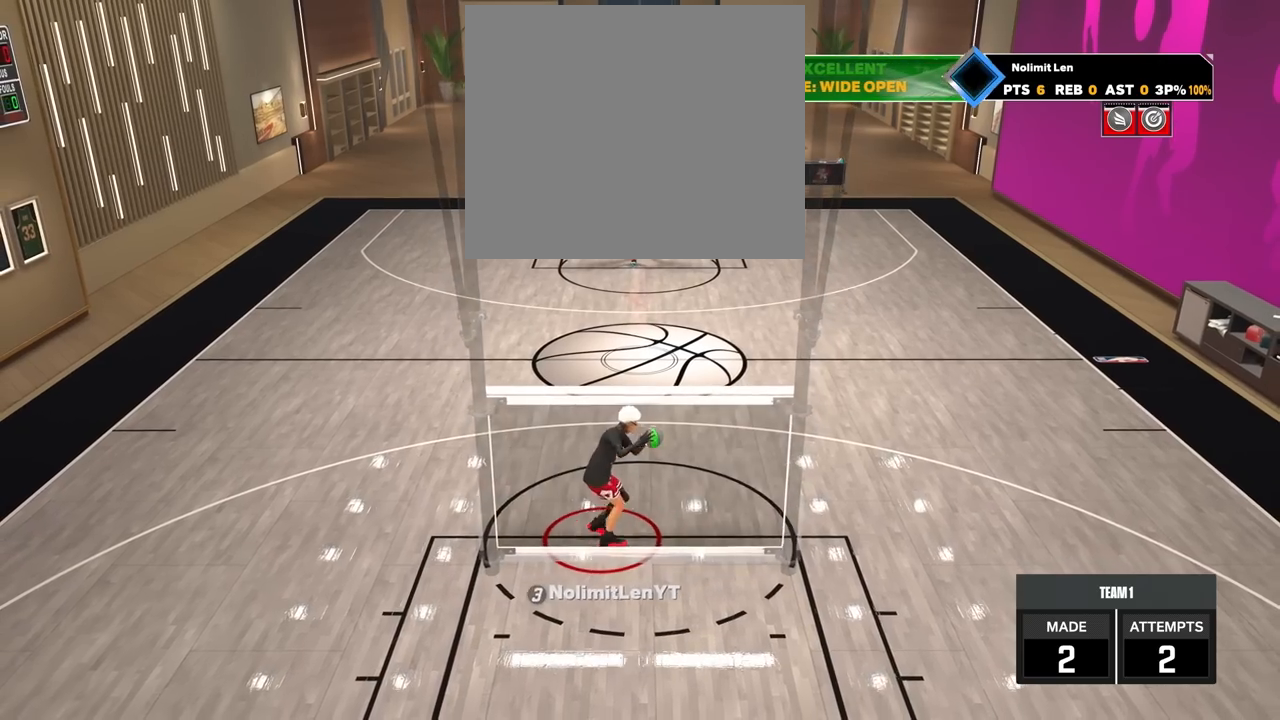
{"buttons": [], "left_stick": "center", "right_stick": "center", "events": [[183, "left_stick", "up-right"], [350, "left_stick", "center"]]}
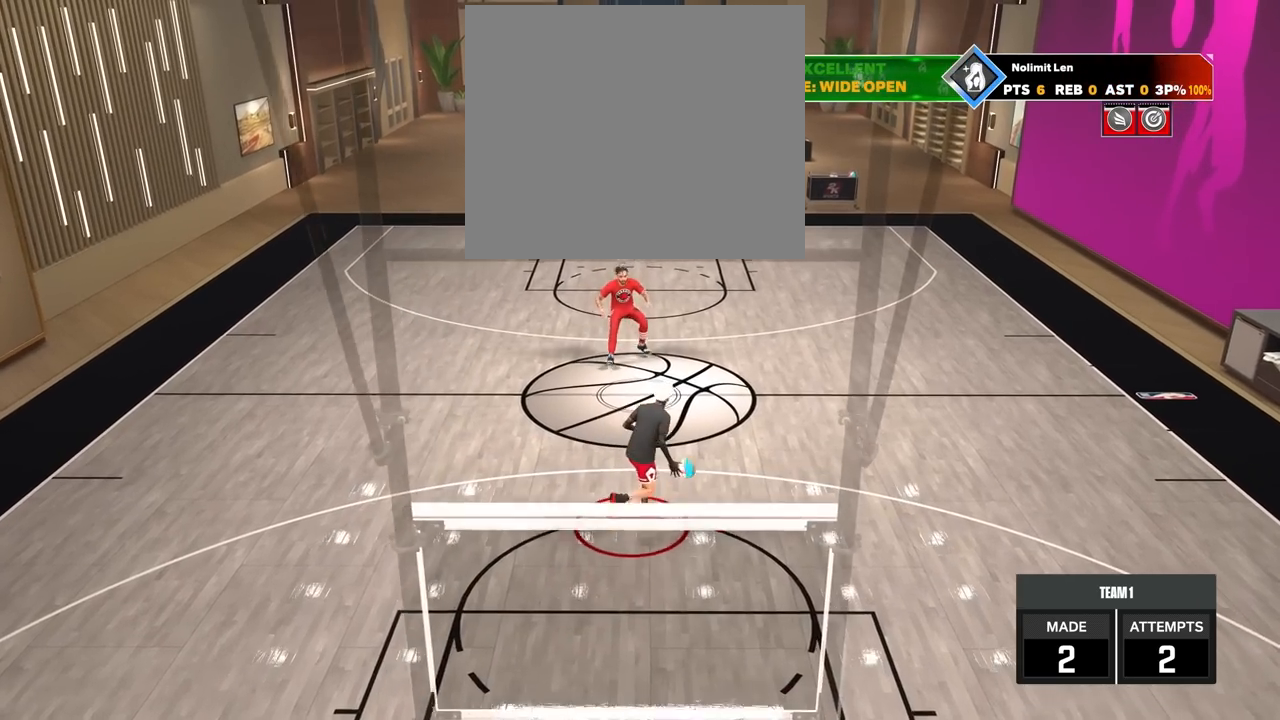
{"buttons": [], "left_stick": "center", "right_stick": "center", "events": []}
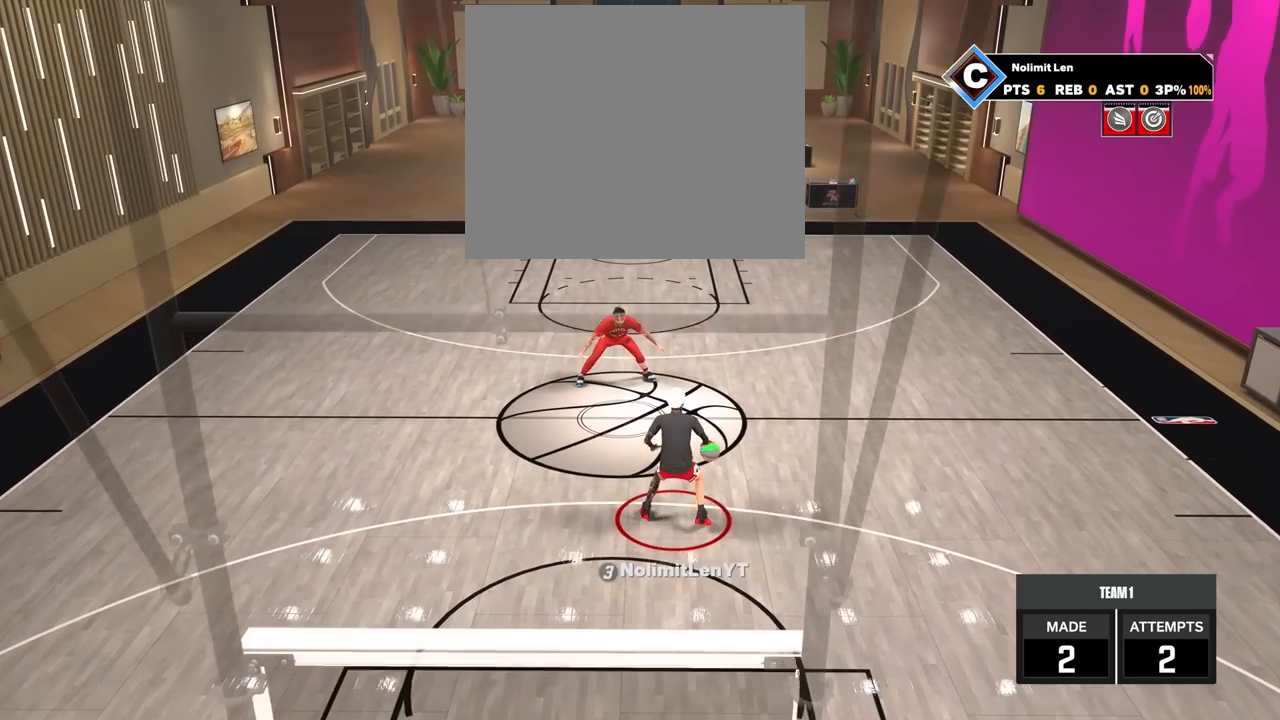
{"buttons": [], "left_stick": "center", "right_stick": "center", "events": []}
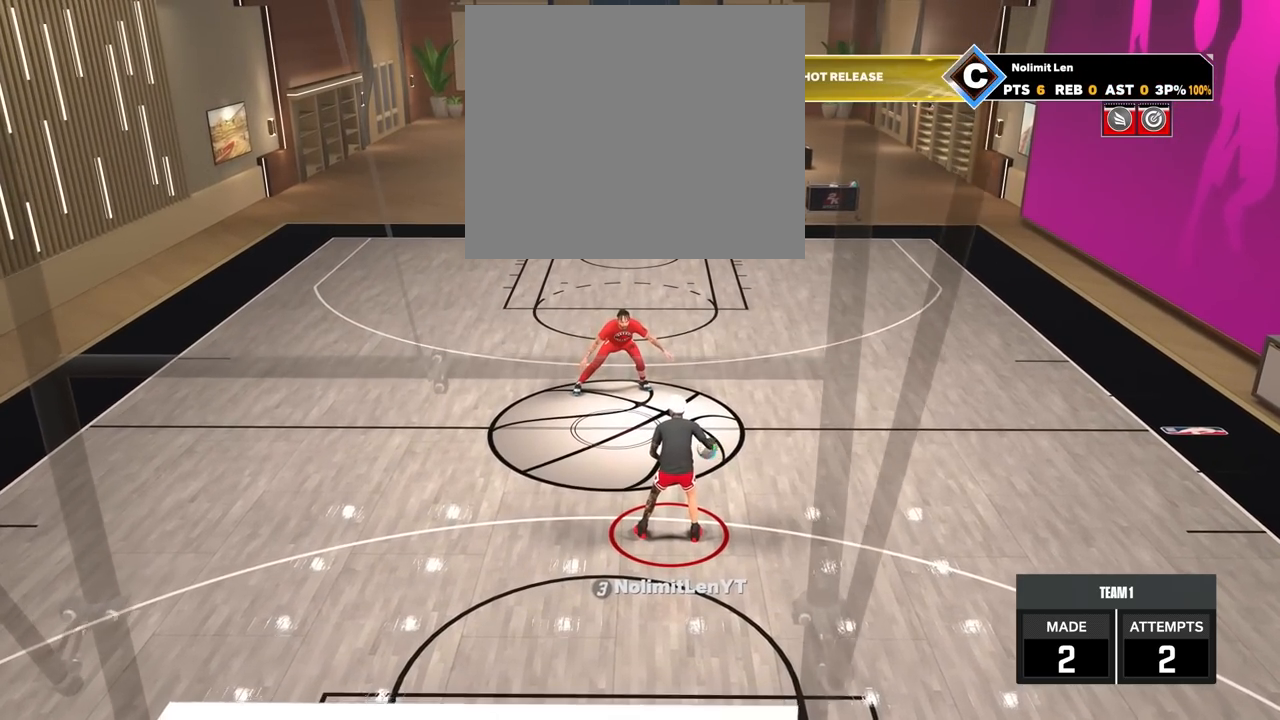
{"buttons": ["R2"], "left_stick": "center", "right_stick": "center", "events": [[50, "R2", "down"]]}
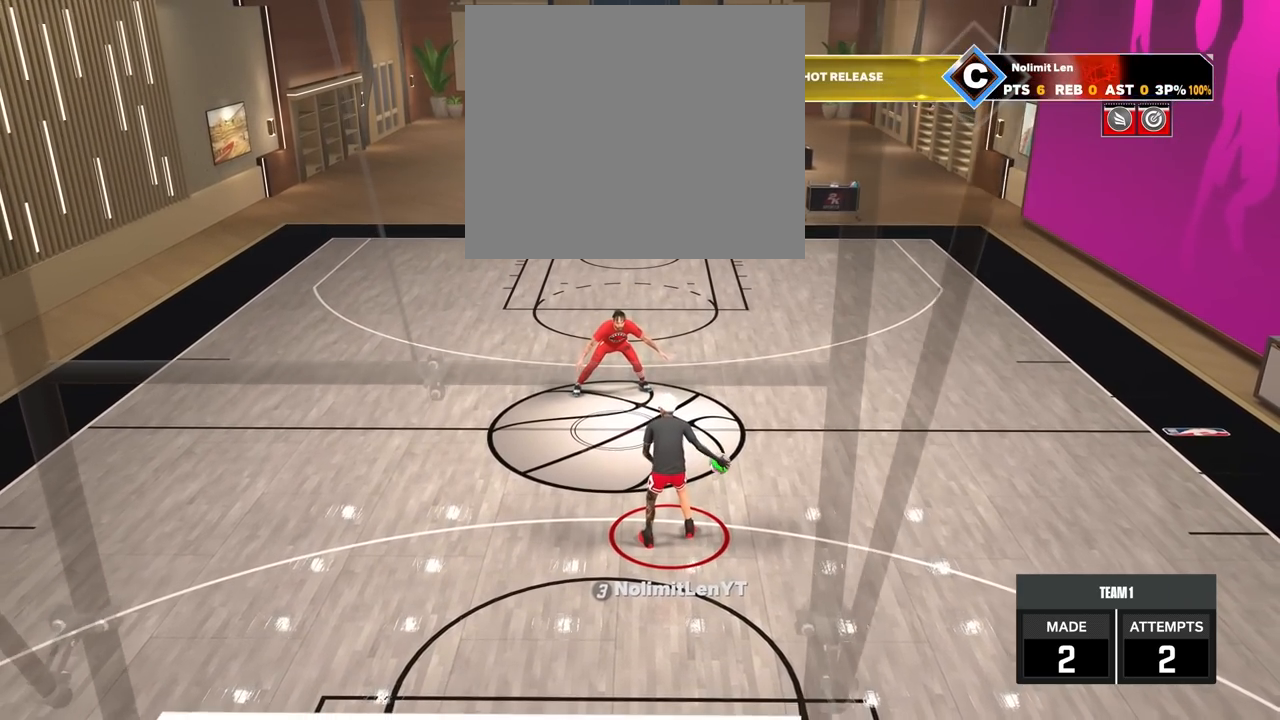
{"buttons": ["R2"], "left_stick": "center", "right_stick": "center", "events": [[200, "right_stick", "down"], [267, "right_stick", "center"]]}
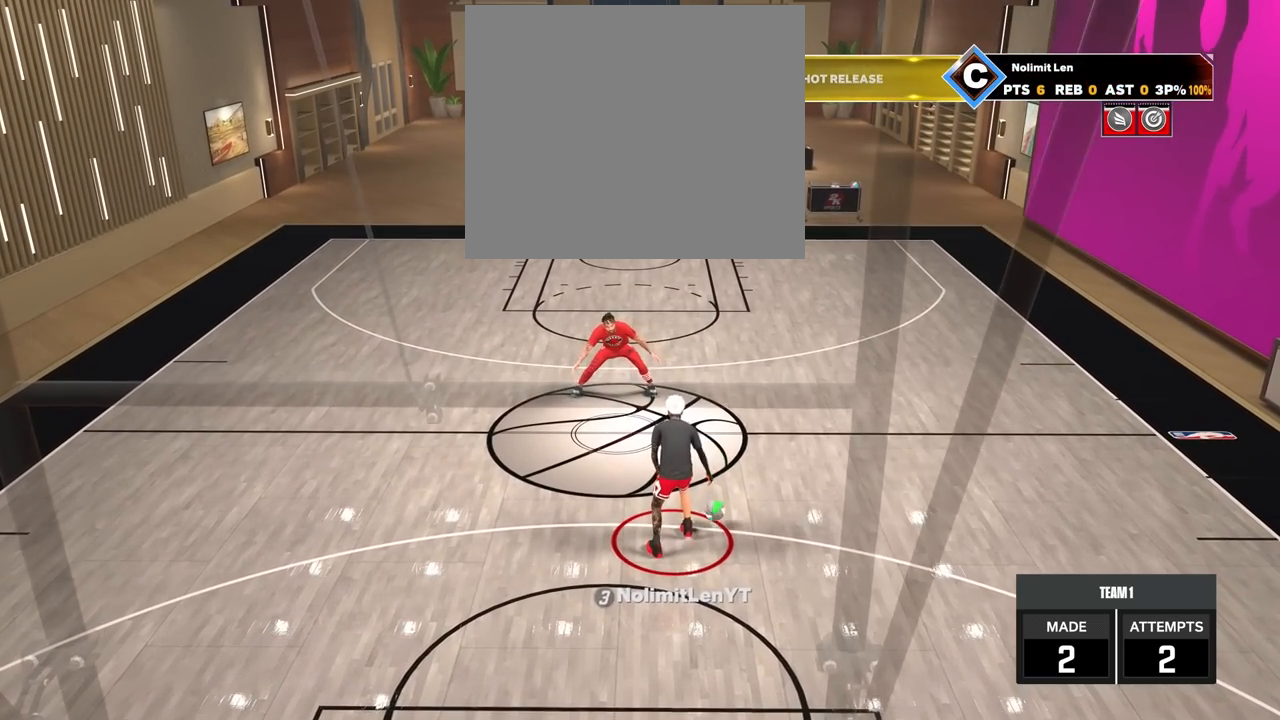
{"buttons": ["R2"], "left_stick": "center", "right_stick": "center", "events": []}
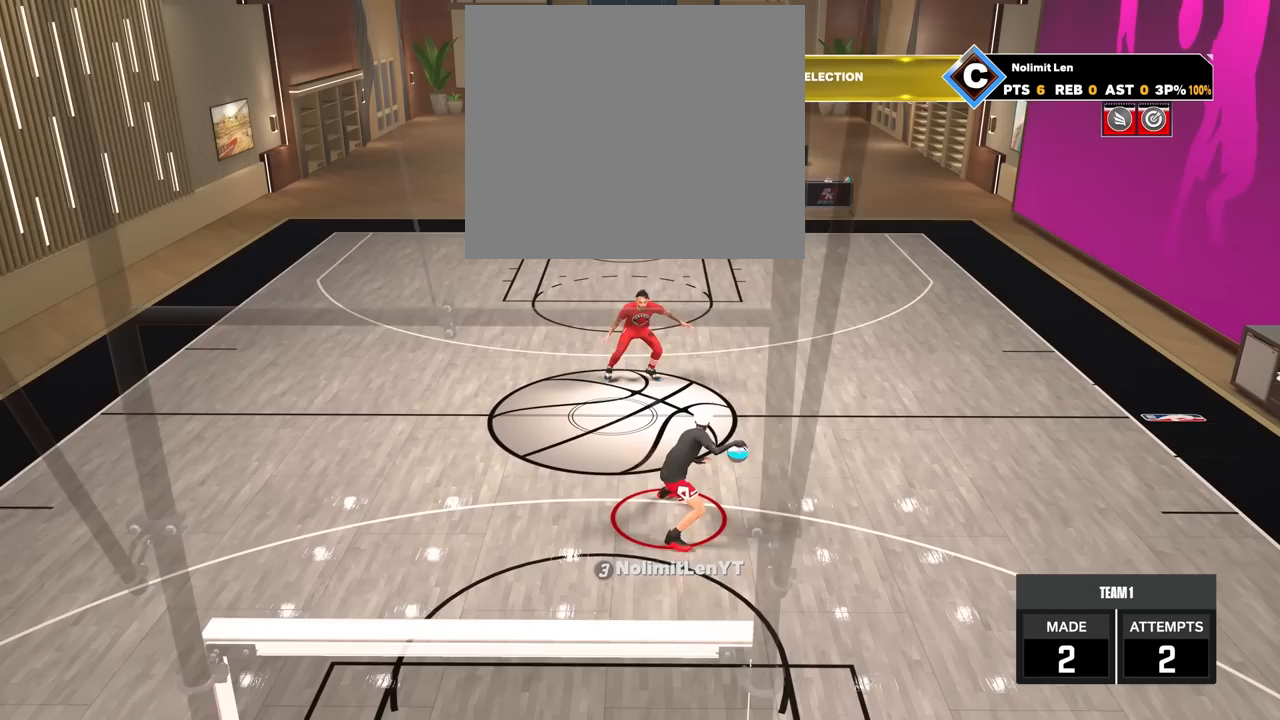
{"buttons": ["R2"], "left_stick": "center", "right_stick": "center", "events": [[350, "right_stick", "down"], [417, "right_stick", "center"]]}
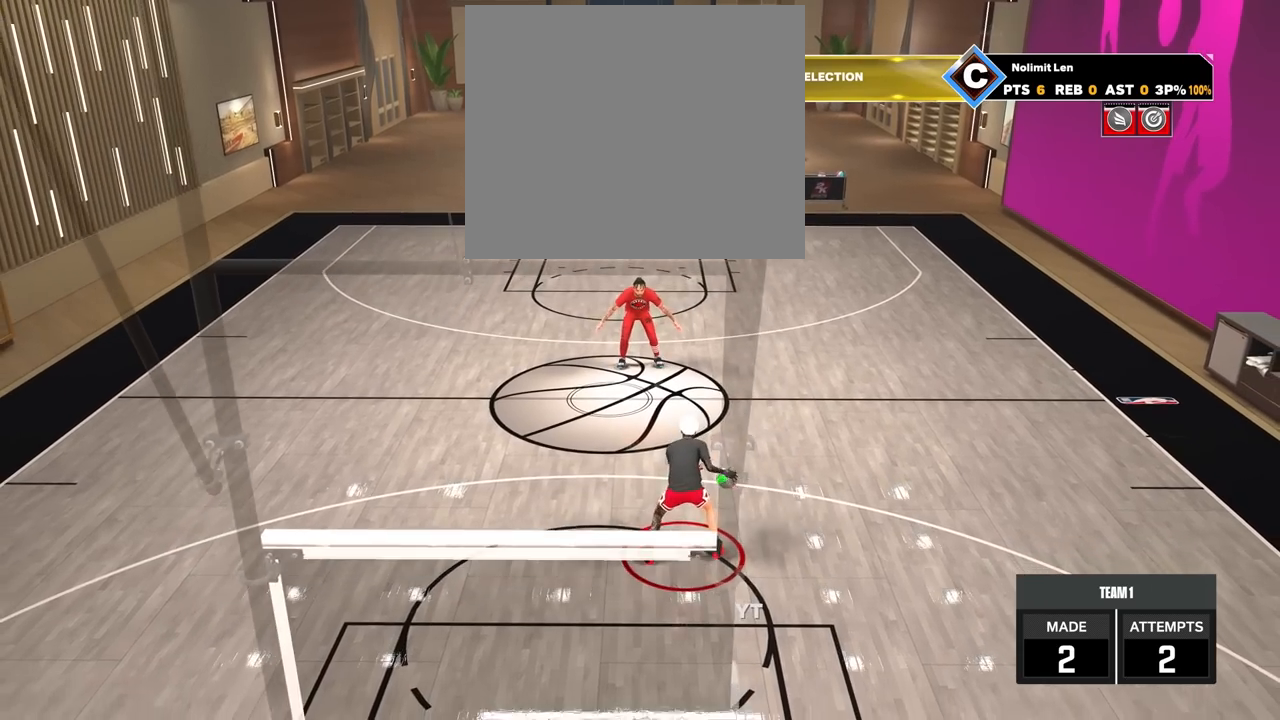
{"buttons": ["R2"], "left_stick": "center", "right_stick": "center", "events": []}